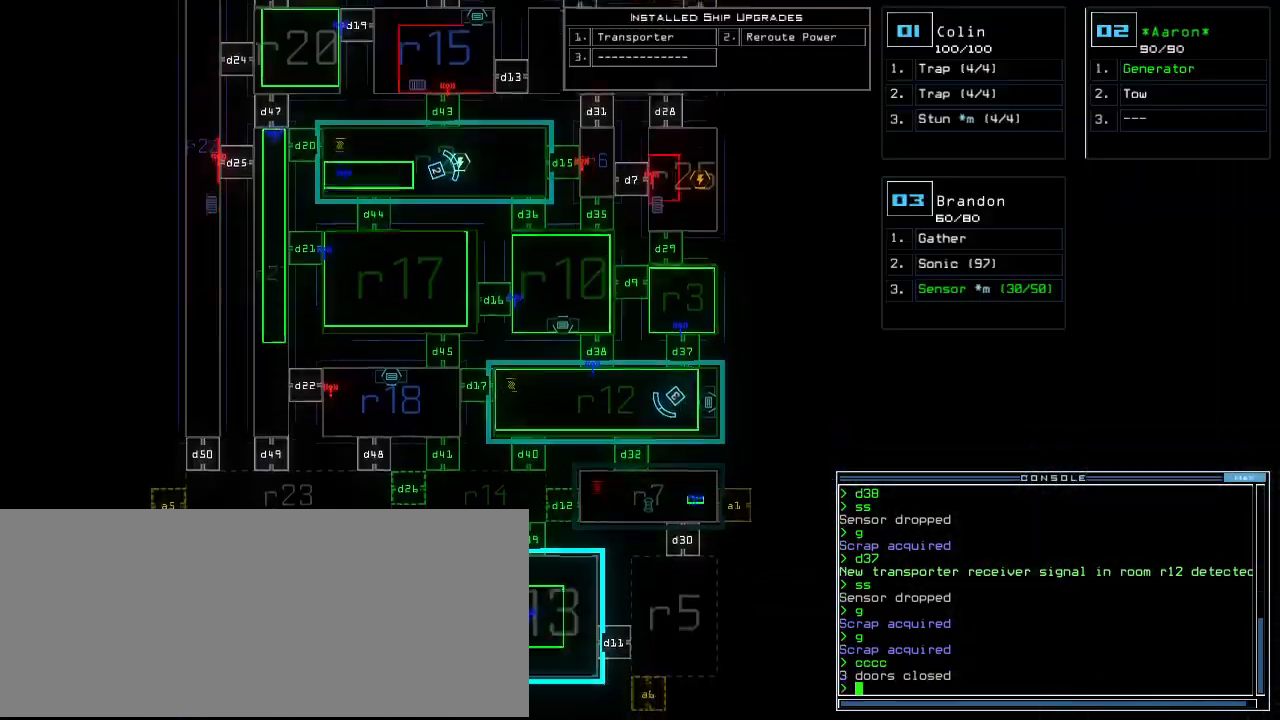
Gameplay with keyboard; each line is a JSON object with the keys held at the frame after it. "events" lists presses ("down") and releases ("up") of ".", "0", "1", "2", "3", "4", "5", "6", "7", "8", "9", "a", "b", "backspace", "c", "caps_lock", "comma", "ctrl_l", "ctrl_r", "d", "down", "e", "equals", "escape", "f", "g", "h", "i", "j", "k", "l", "left", "m", "minus", "n", "o", "p", "q", "quote", "r", "return", "right", "s", "semicolon", "shift_l", "shift_r", "space", "t", "tab", "tilde", "u", "up", "v", "w", "x", "y" and "z" between this image and that frame as [ms after this image, input, new state], when the widget could be followed in between. No other keys are recorded. Mouse input is not recorded. Not read: other_keys.
{"keys": [], "events": [[360, "down", "up"]]}
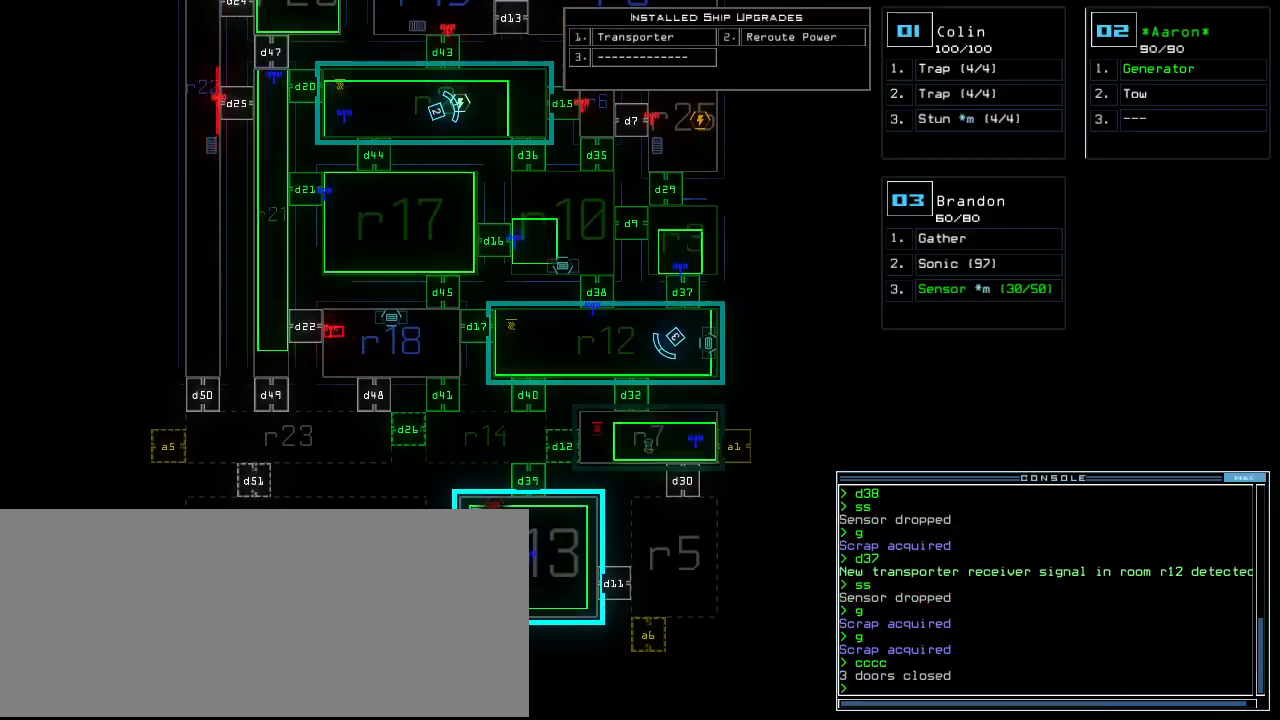
{"keys": ["up"], "events": [[320, "3", "down"], [360, "right", "down"], [360, "up", "down"], [380, "3", "up"], [480, "right", "up"]]}
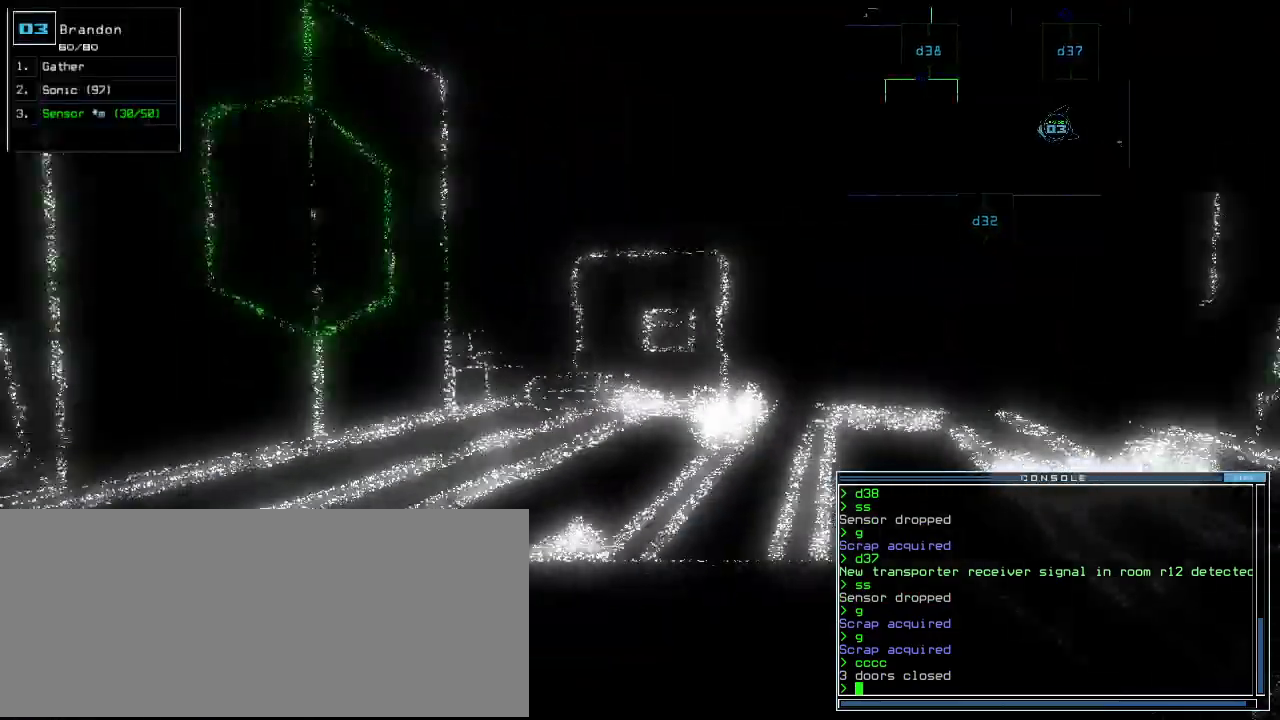
{"keys": ["left", "up"], "events": [[440, "left", "down"]]}
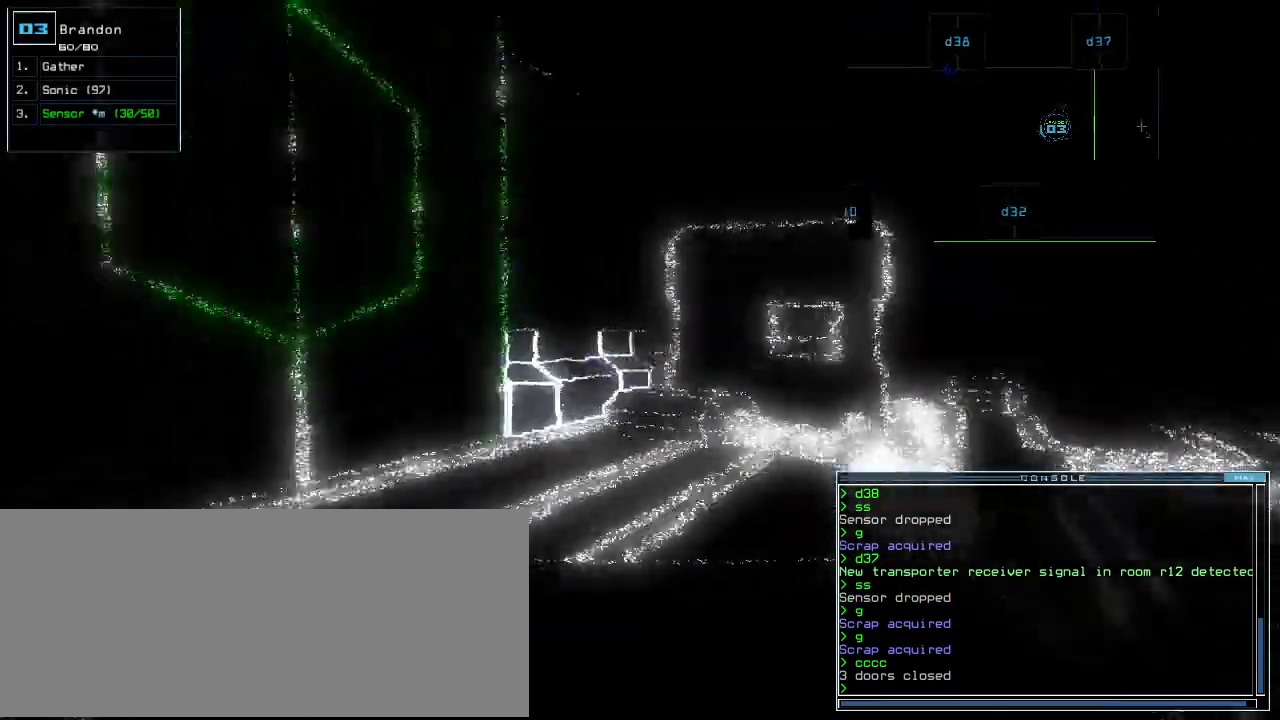
{"keys": ["2", "up"], "events": [[20, "left", "up"], [40, "d", "down"], [100, "d", "up"], [160, "left", "down"], [200, "left", "up"], [360, "left", "down"], [380, "3", "down"], [440, "2", "down"], [440, "left", "up"], [500, "3", "up"]]}
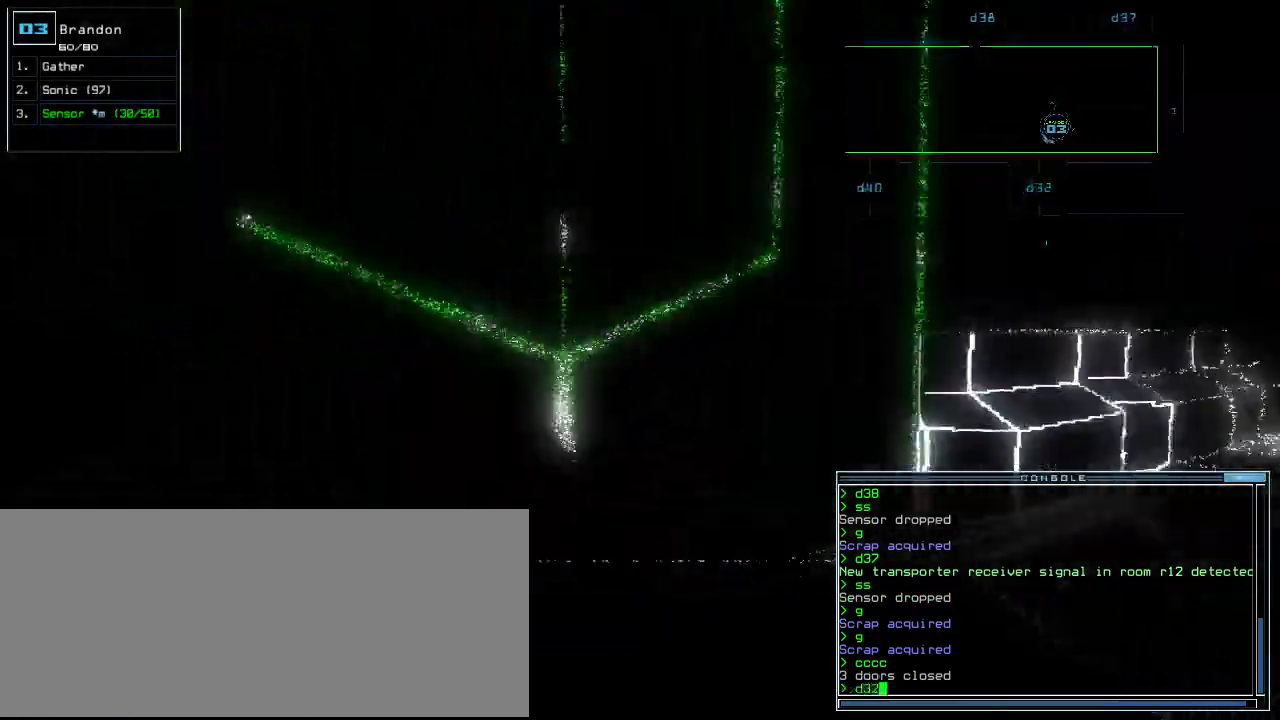
{"keys": ["up"]}
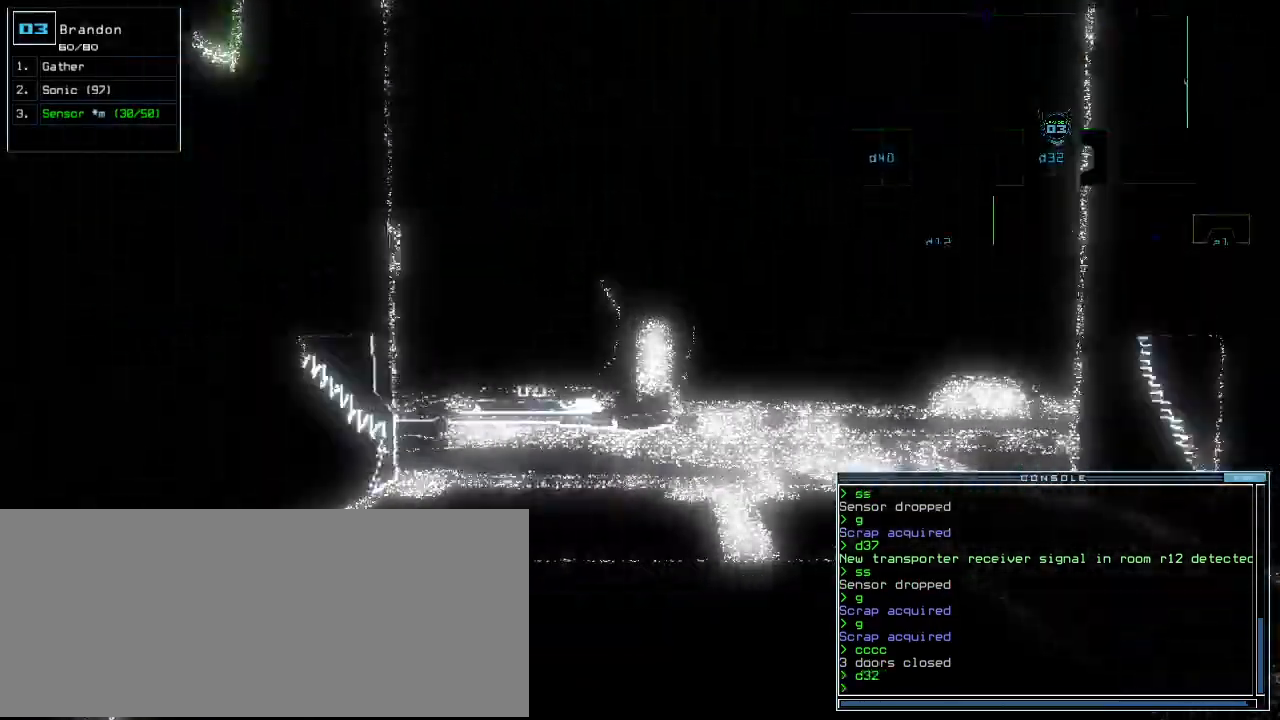
{"keys": ["up"]}
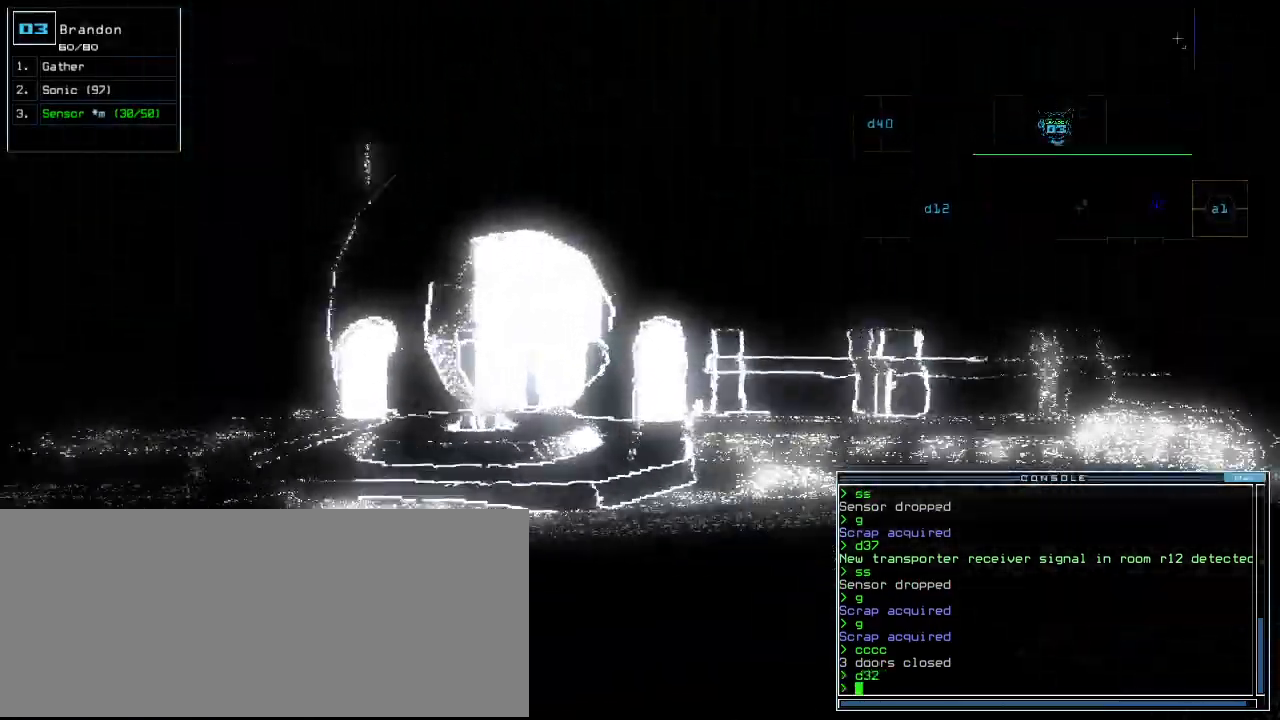
{"keys": ["c", "right", "up"]}
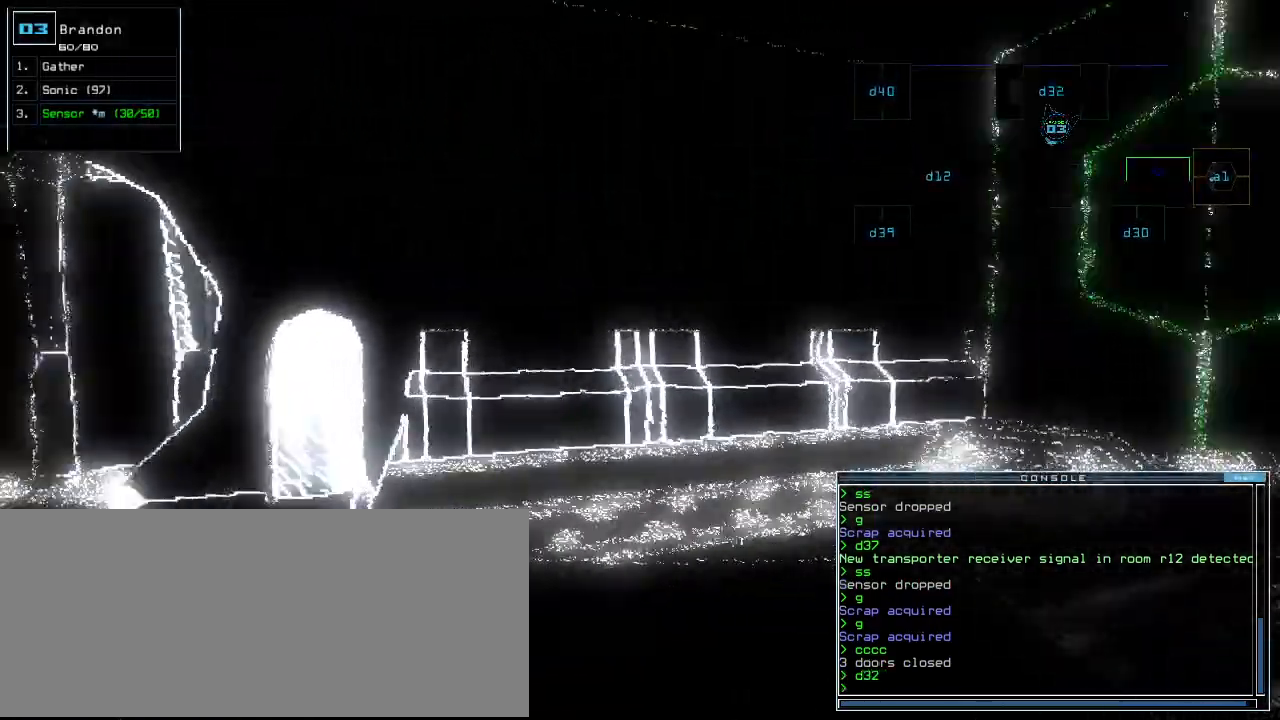
{"keys": ["up"], "events": [[40, "c", "up"], [100, "c", "down"], [220, "c", "up"], [220, "right", "up"], [360, "return", "down"], [440, "return", "up"]]}
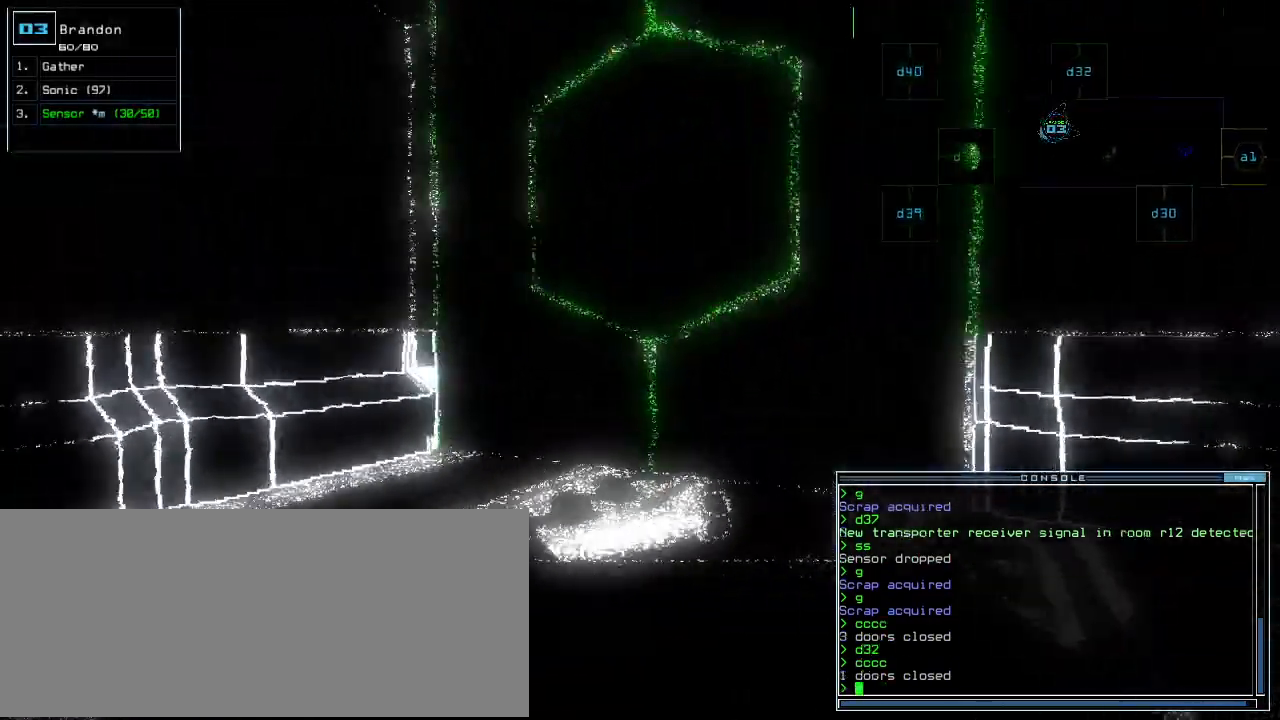
{"keys": ["left", "up"], "events": [[120, "right", "down"], [180, "d", "down"], [220, "right", "up"], [260, "d", "up"], [400, "1", "down"], [420, "left", "down"], [460, "1", "up"]]}
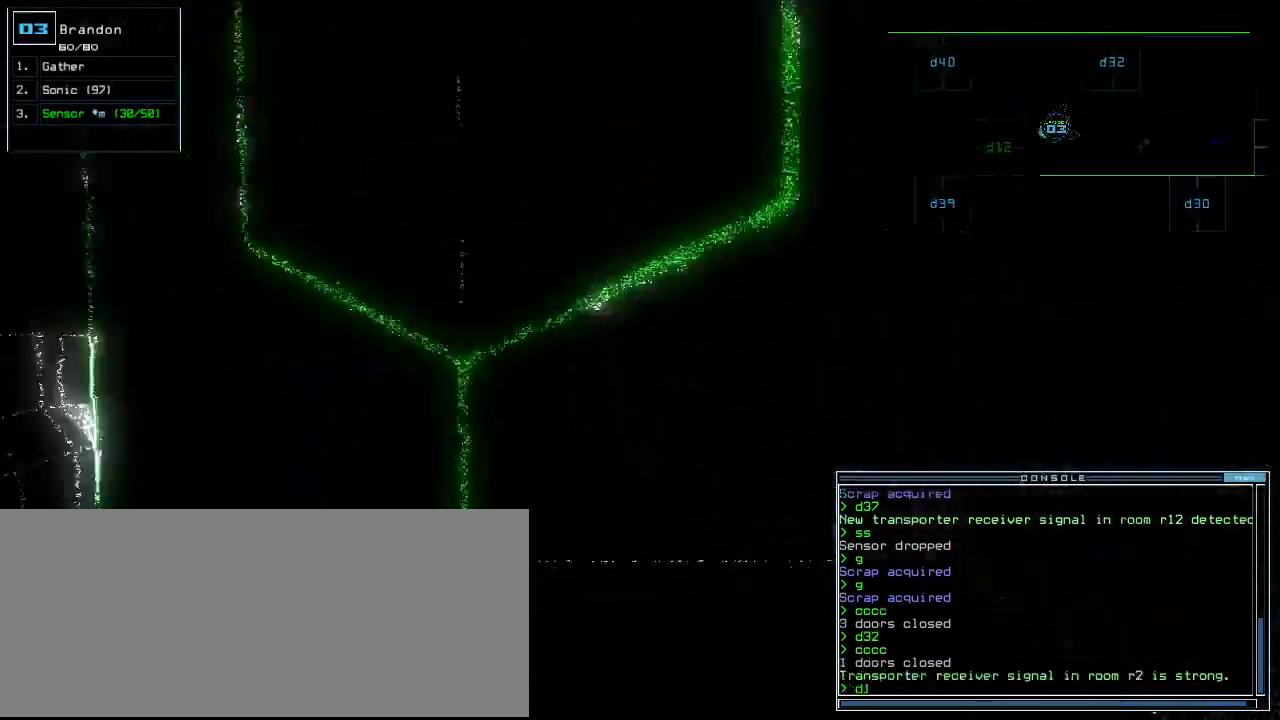
{"keys": ["right"], "events": [[60, "2", "down"], [140, "2", "up"], [280, "right", "down"], [300, "left", "up"], [440, "up", "up"]]}
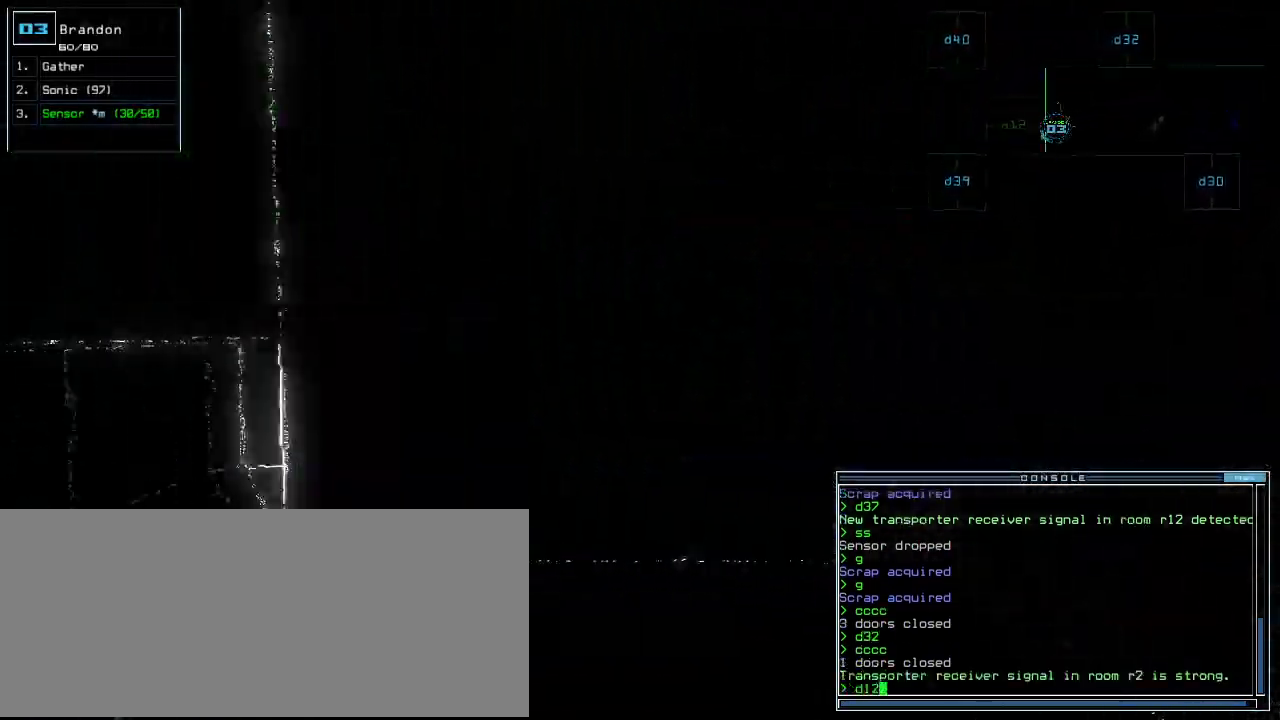
{"keys": ["up"], "events": [[80, "return", "down"], [140, "return", "up"], [140, "right", "up"], [260, "up", "down"]]}
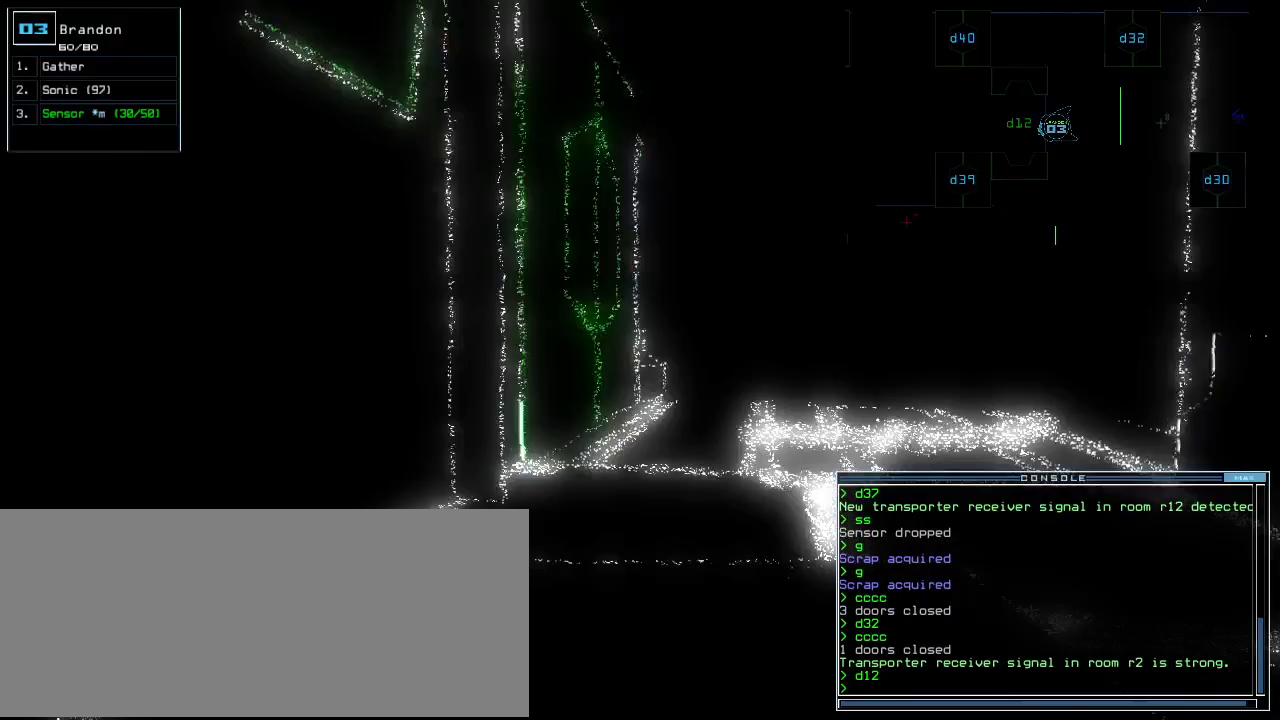
{"keys": [], "events": [[40, "right", "down"], [120, "right", "up"], [320, "up", "up"]]}
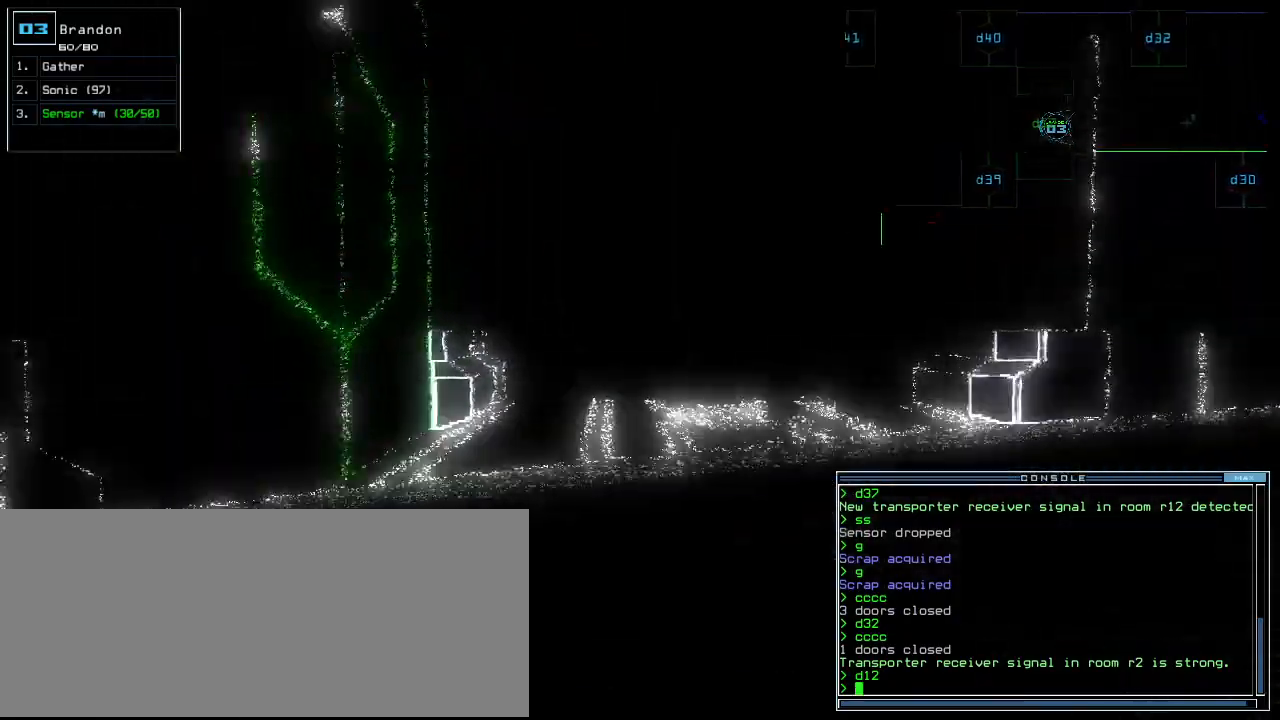
{"keys": [], "events": []}
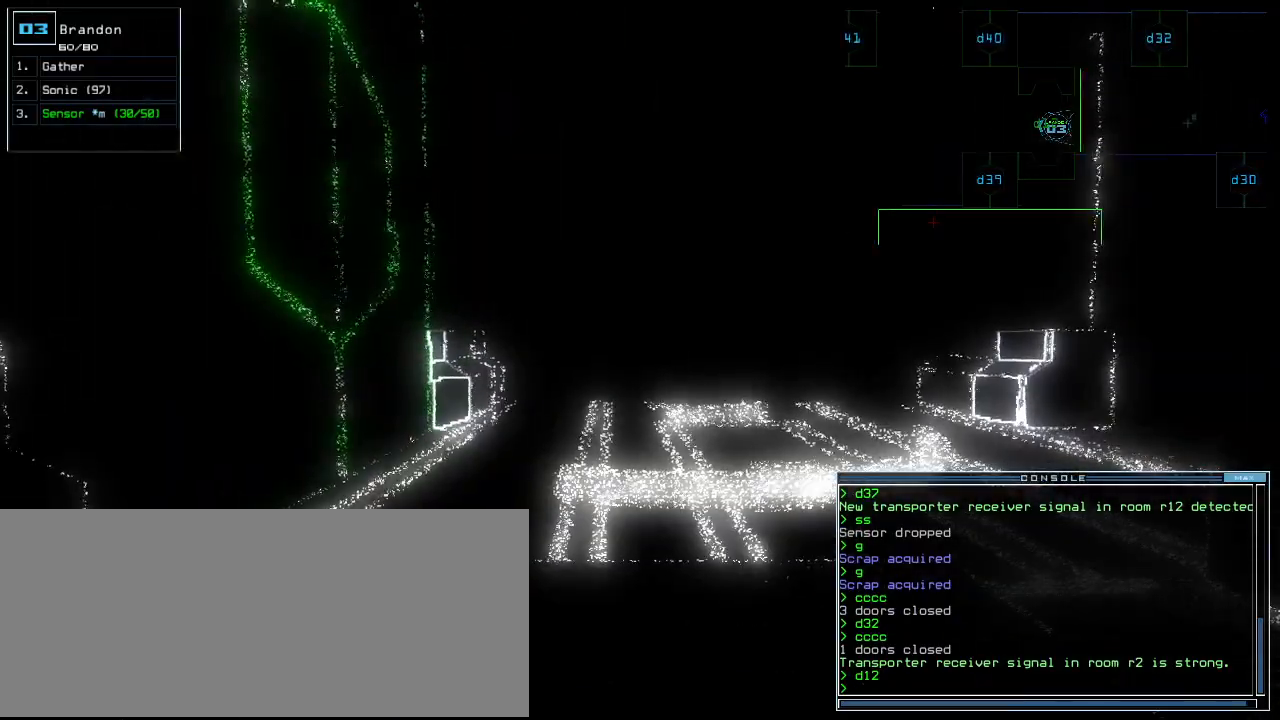
{"keys": [], "events": [[160, "c", "down"], [220, "c", "up"], [280, "c", "down"], [400, "c", "up"]]}
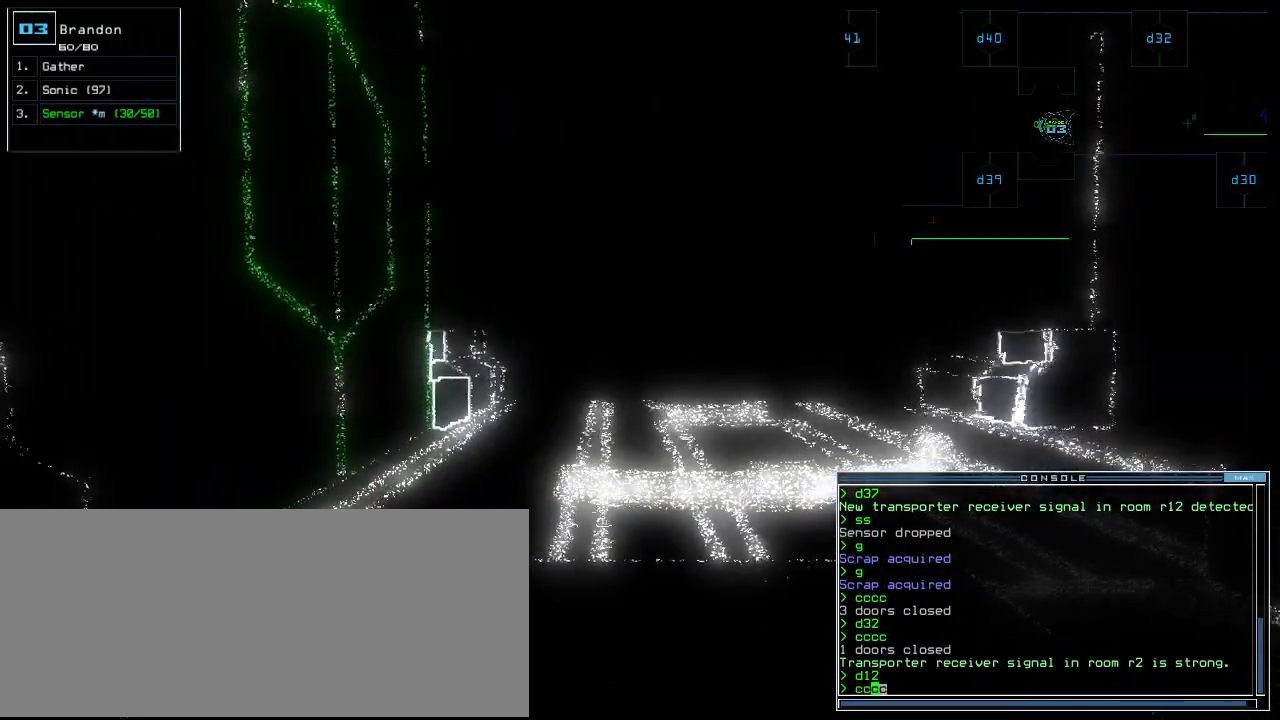
{"keys": [], "events": []}
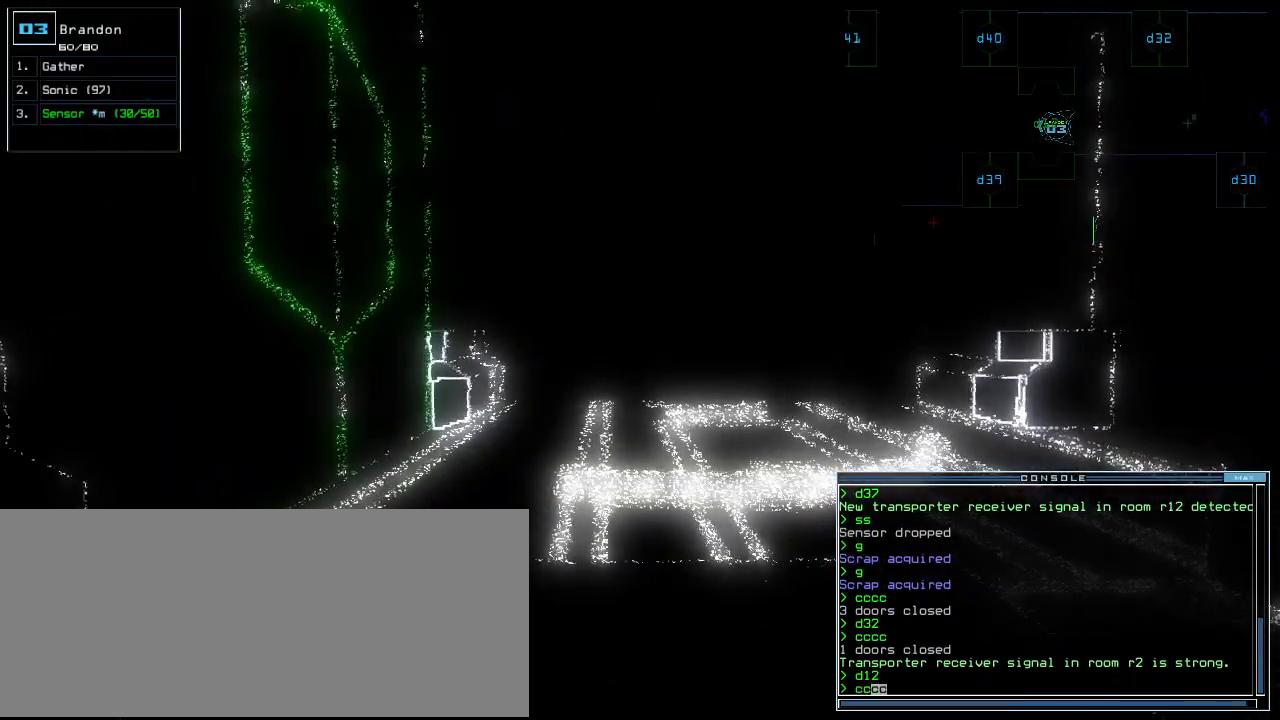
{"keys": [], "events": []}
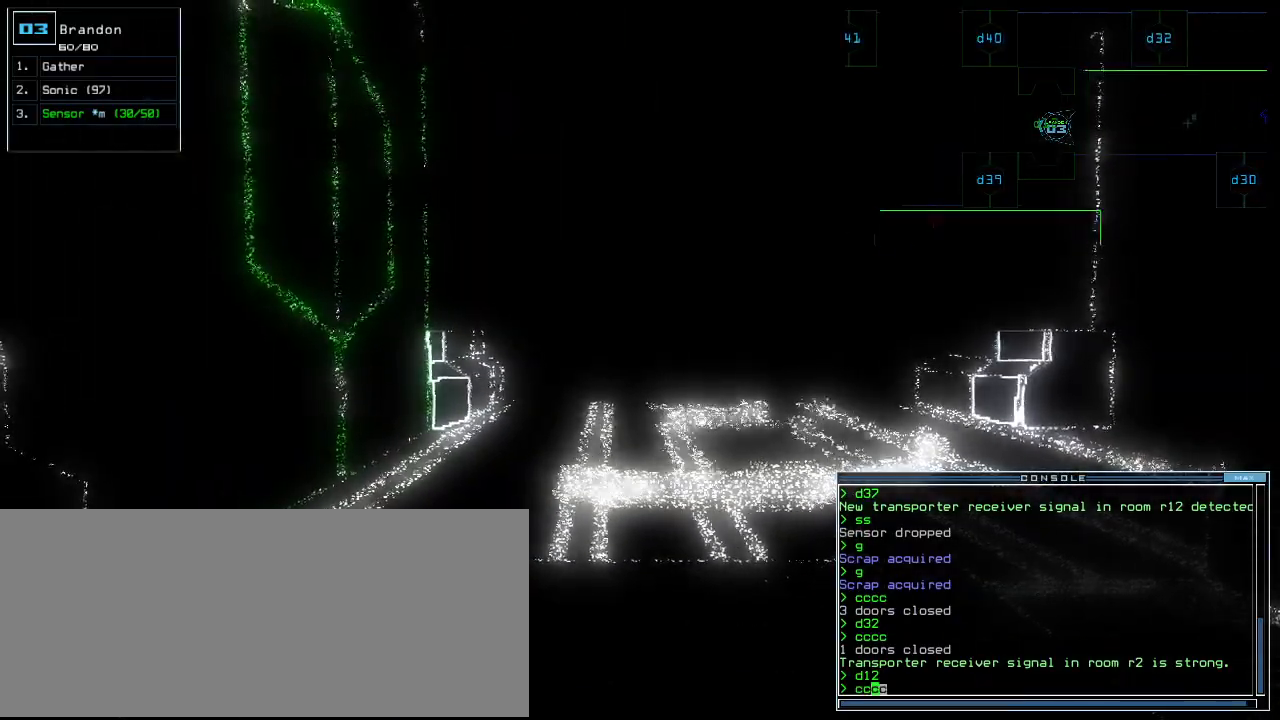
{"keys": ["up"], "events": [[200, "up", "down"], [260, "up", "up"], [480, "up", "down"]]}
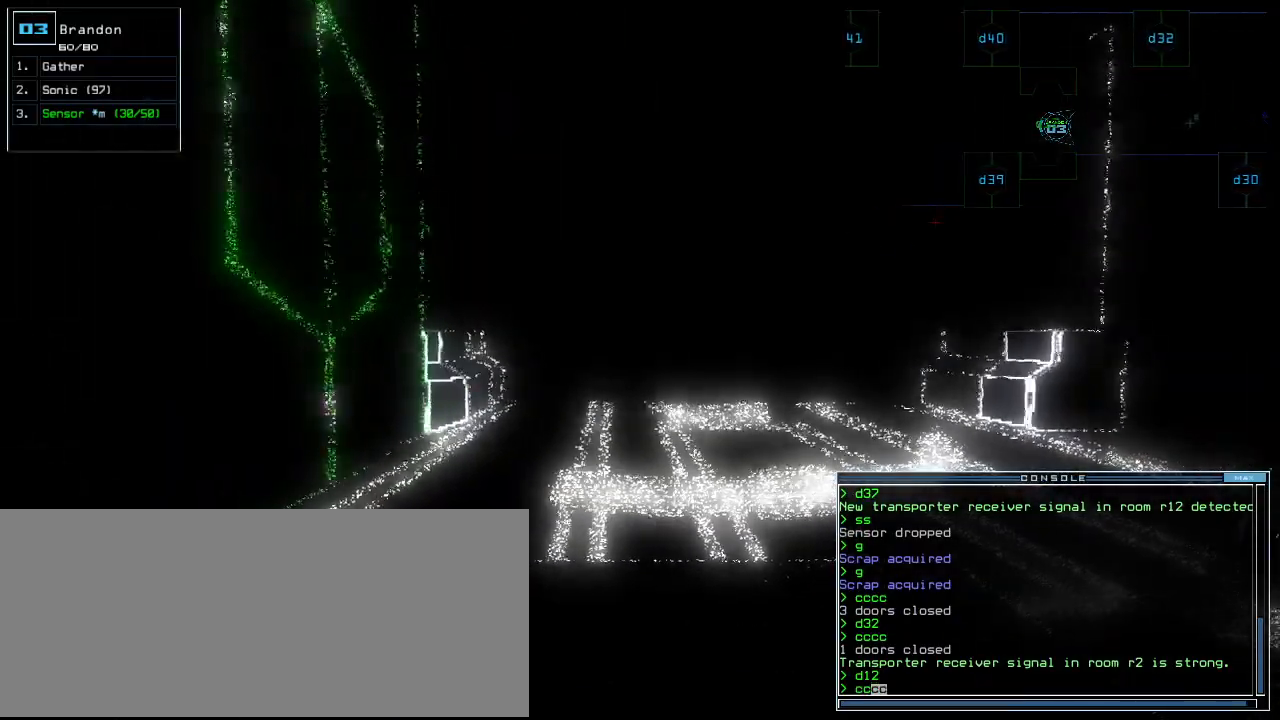
{"keys": ["up"], "events": [[20, "up", "up"], [440, "up", "down"]]}
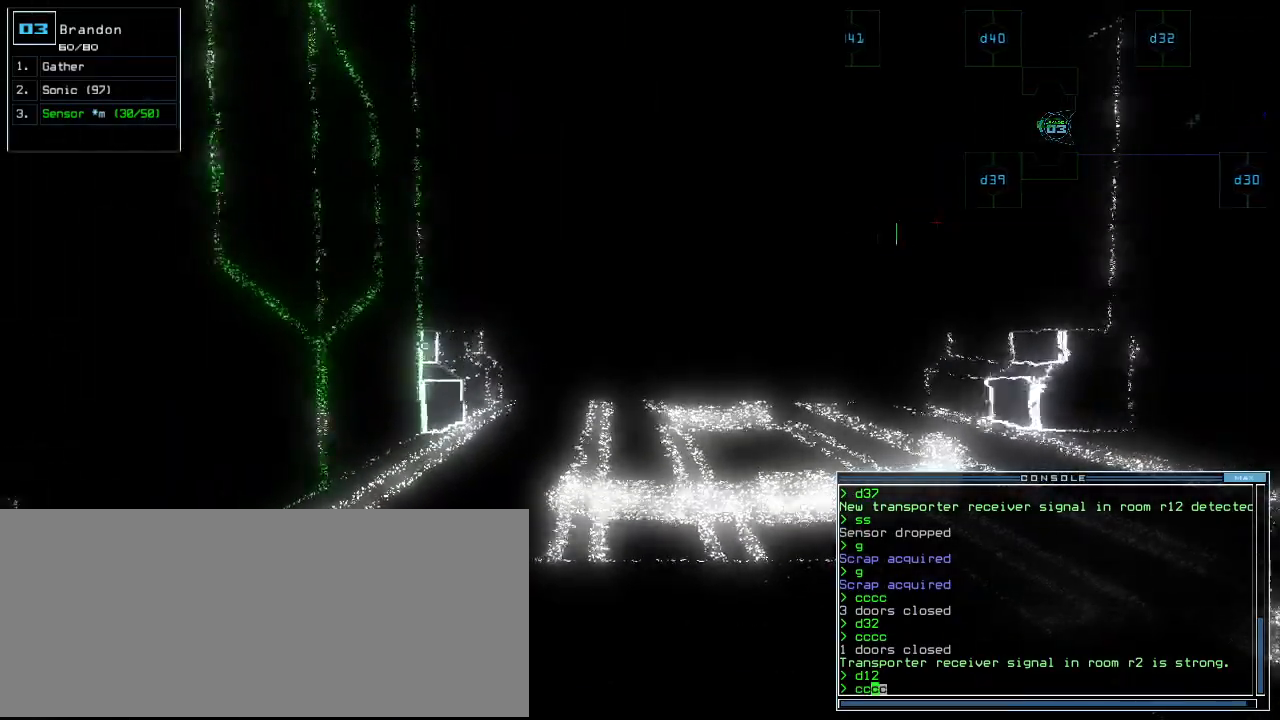
{"keys": [], "events": [[20, "up", "up"]]}
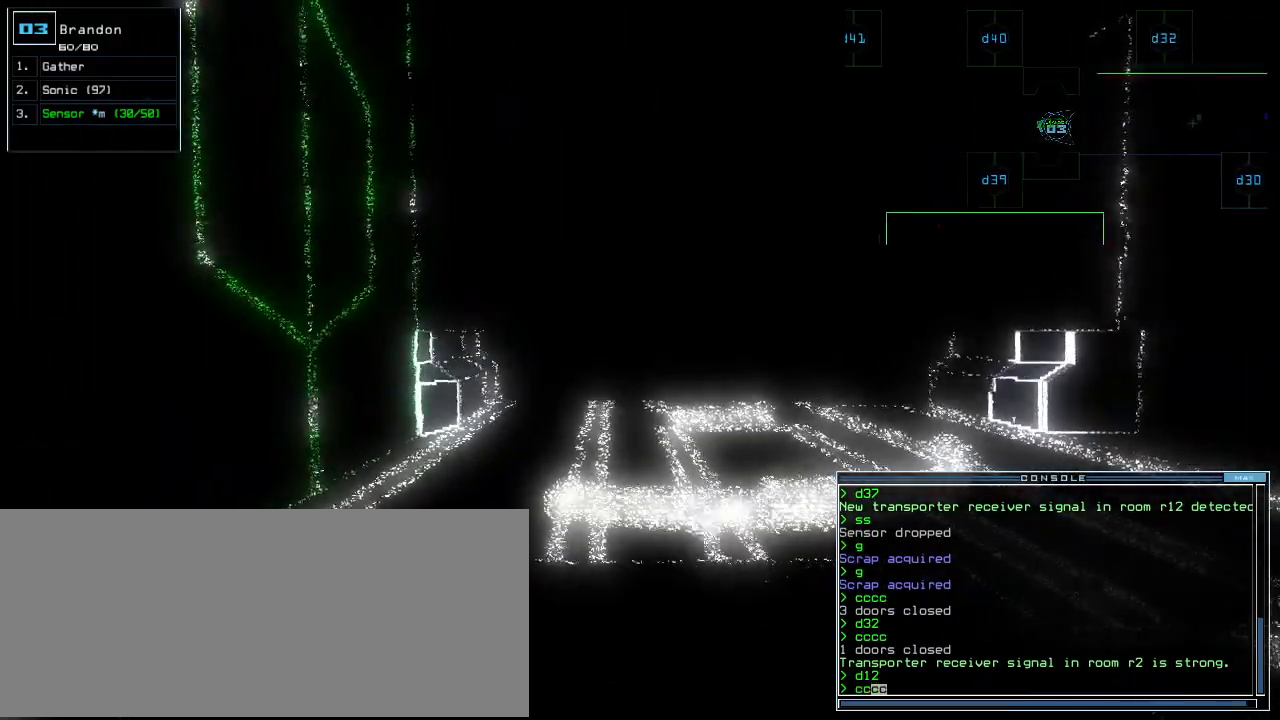
{"keys": [], "events": []}
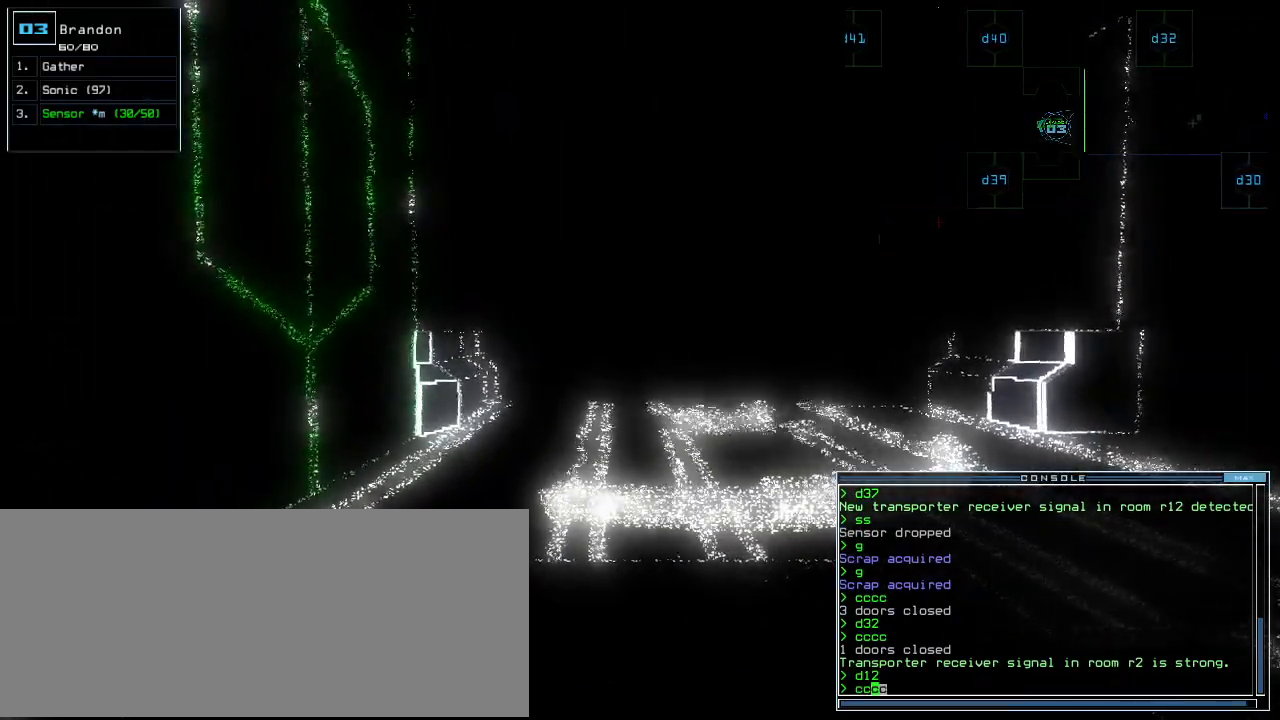
{"keys": [], "events": [[380, "escape", "down"], [460, "escape", "up"]]}
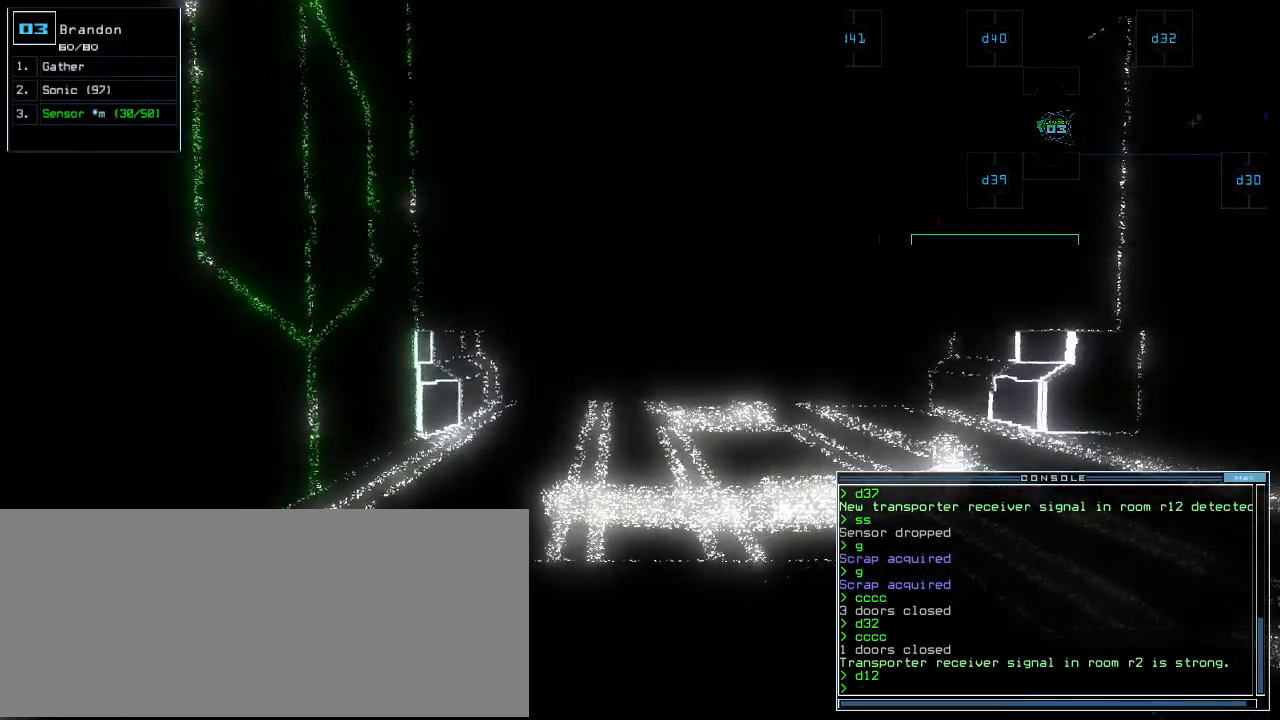
{"keys": [], "events": [[120, "space", "down"], [180, "space", "up"]]}
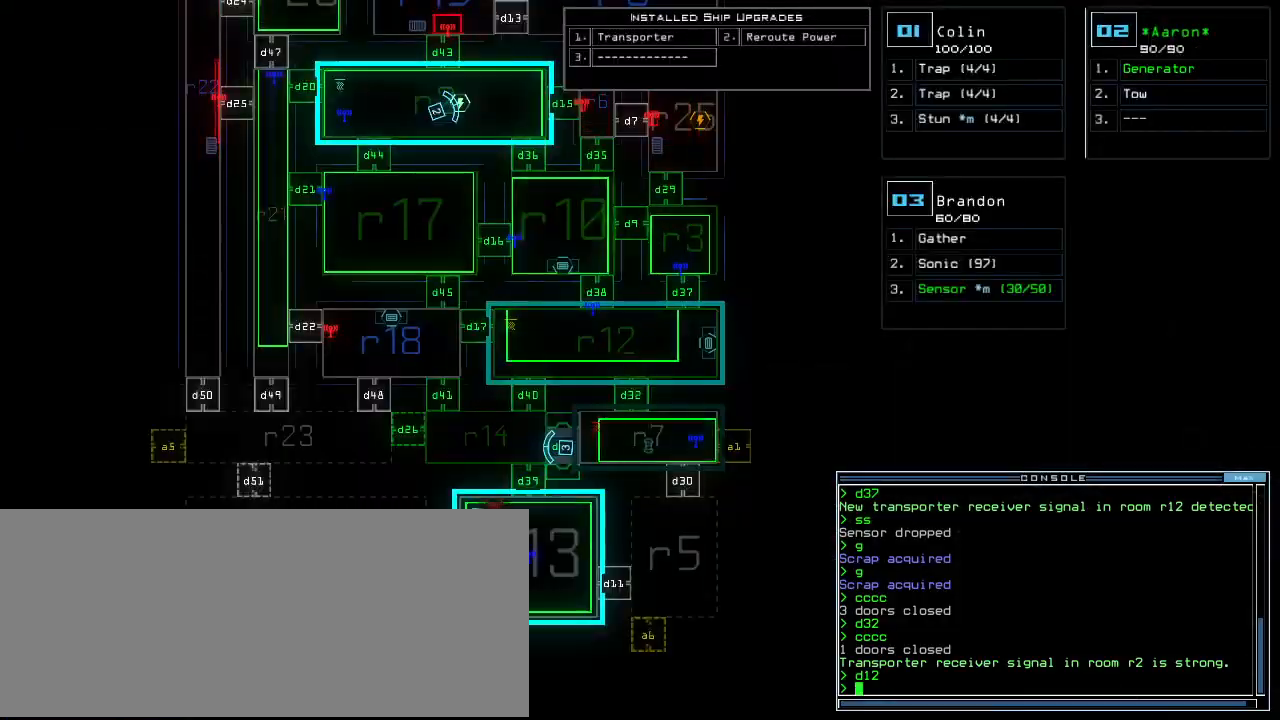
{"keys": [], "events": [[180, "space", "down"], [260, "space", "up"], [420, "s", "down"], [480, "s", "up"]]}
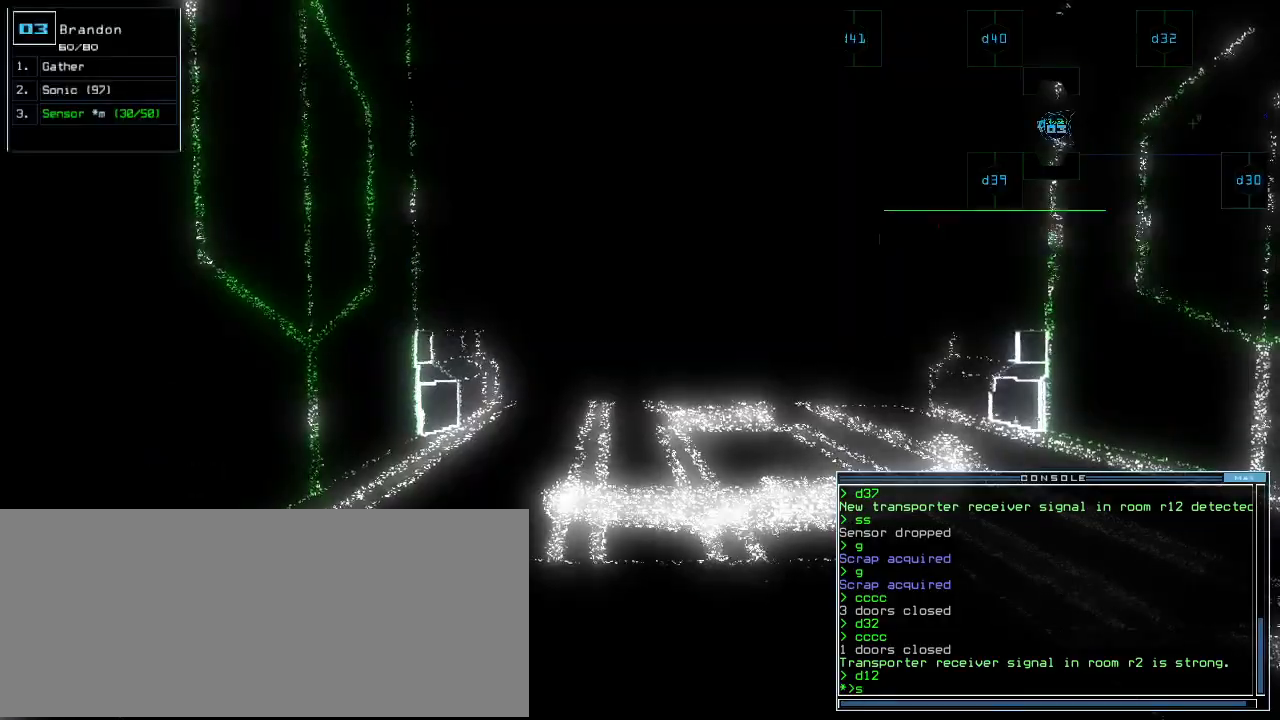
{"keys": ["up"], "events": [[20, "s", "down"], [100, "s", "up"], [260, "up", "down"], [340, "up", "up"], [420, "up", "down"]]}
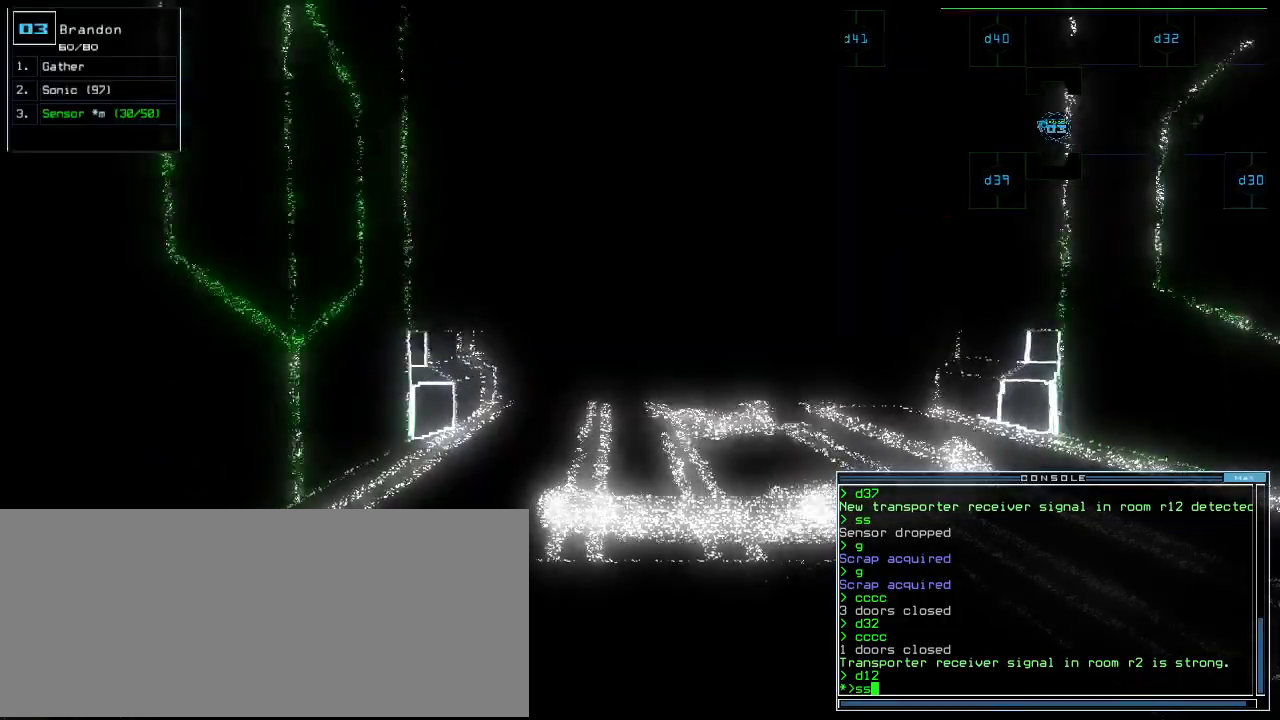
{"keys": ["up"], "events": []}
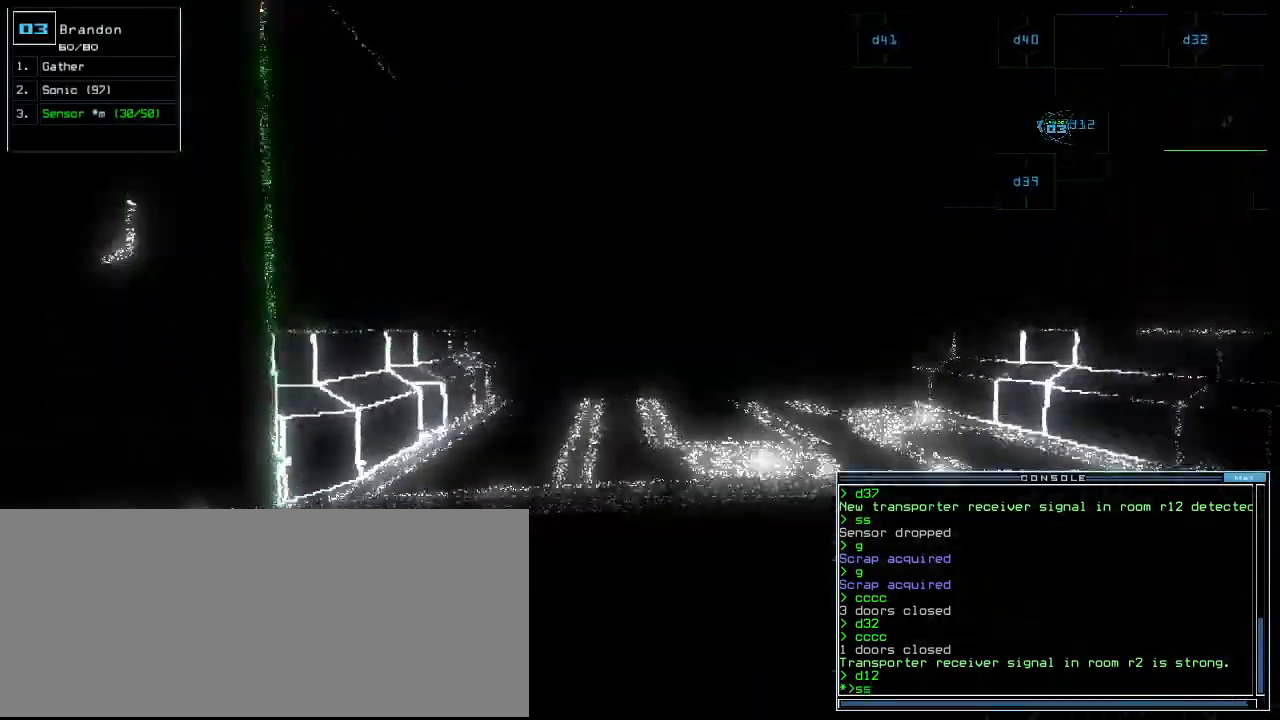
{"keys": ["up"], "events": [[100, "return", "down"], [180, "return", "up"], [380, "right", "down"], [440, "right", "up"]]}
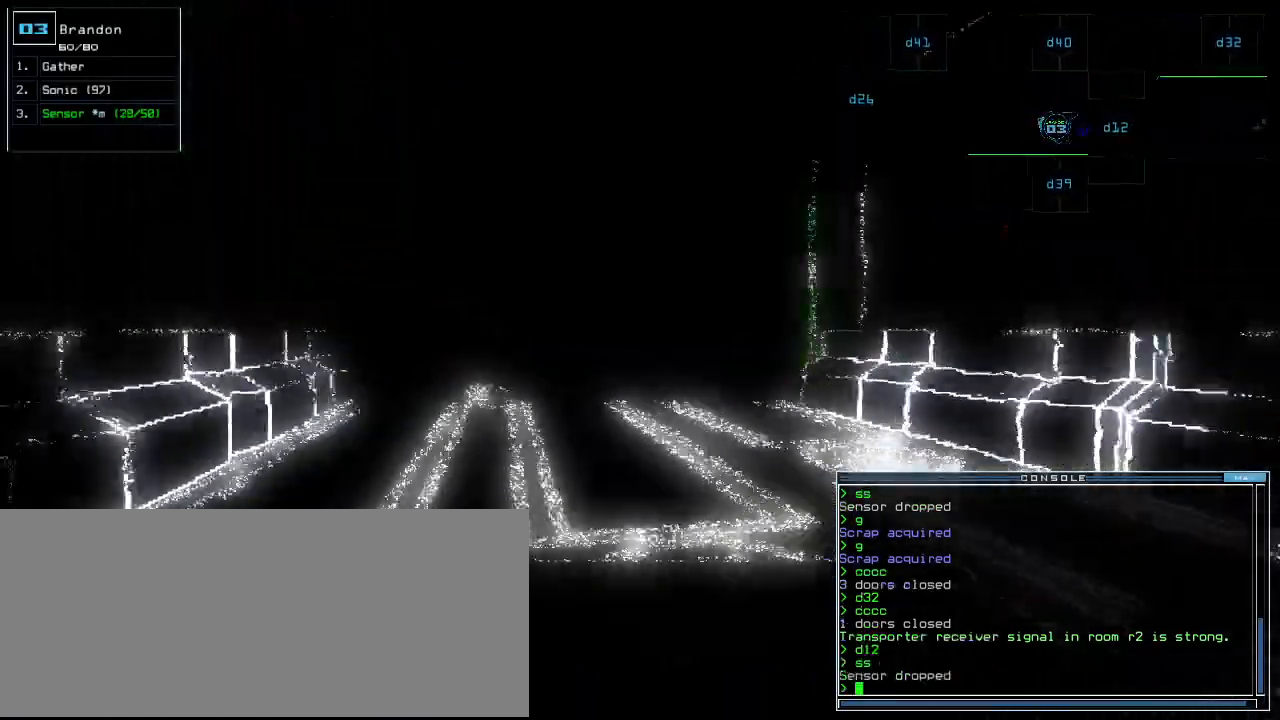
{"keys": ["up"], "events": [[180, "left", "down"], [240, "left", "up"]]}
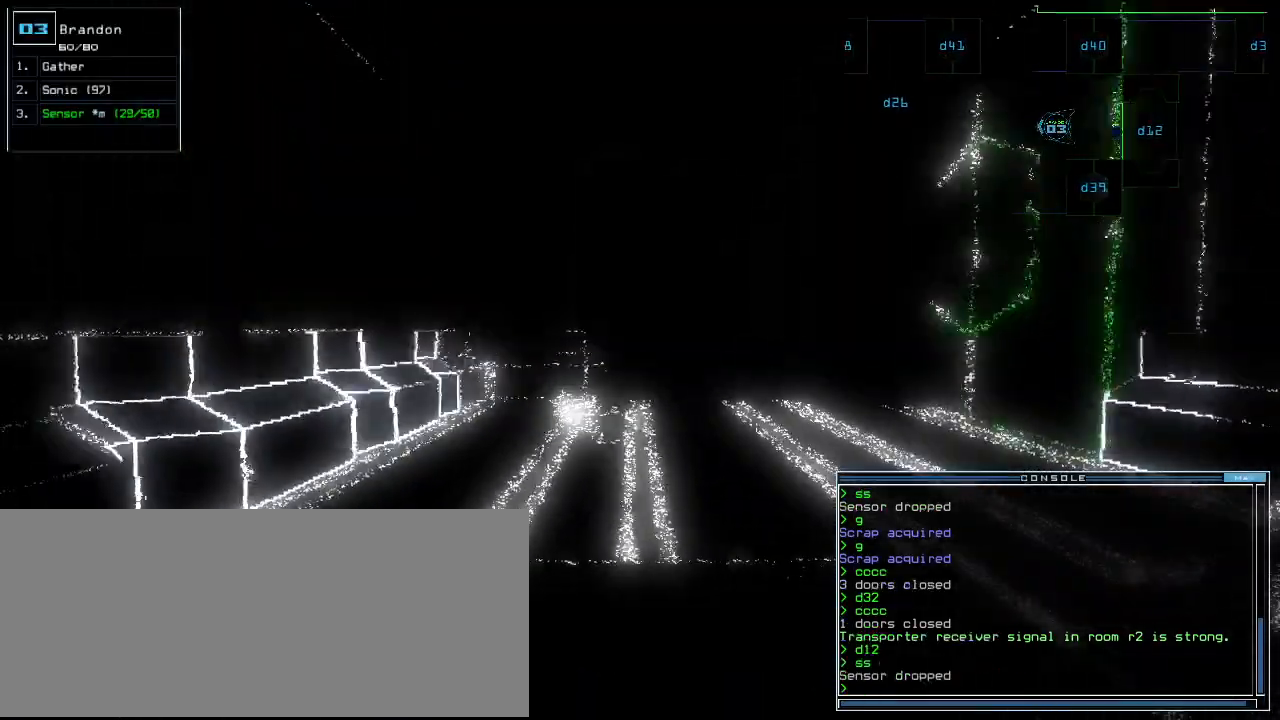
{"keys": ["up"], "events": [[400, "right", "down"], [420, "right", "up"]]}
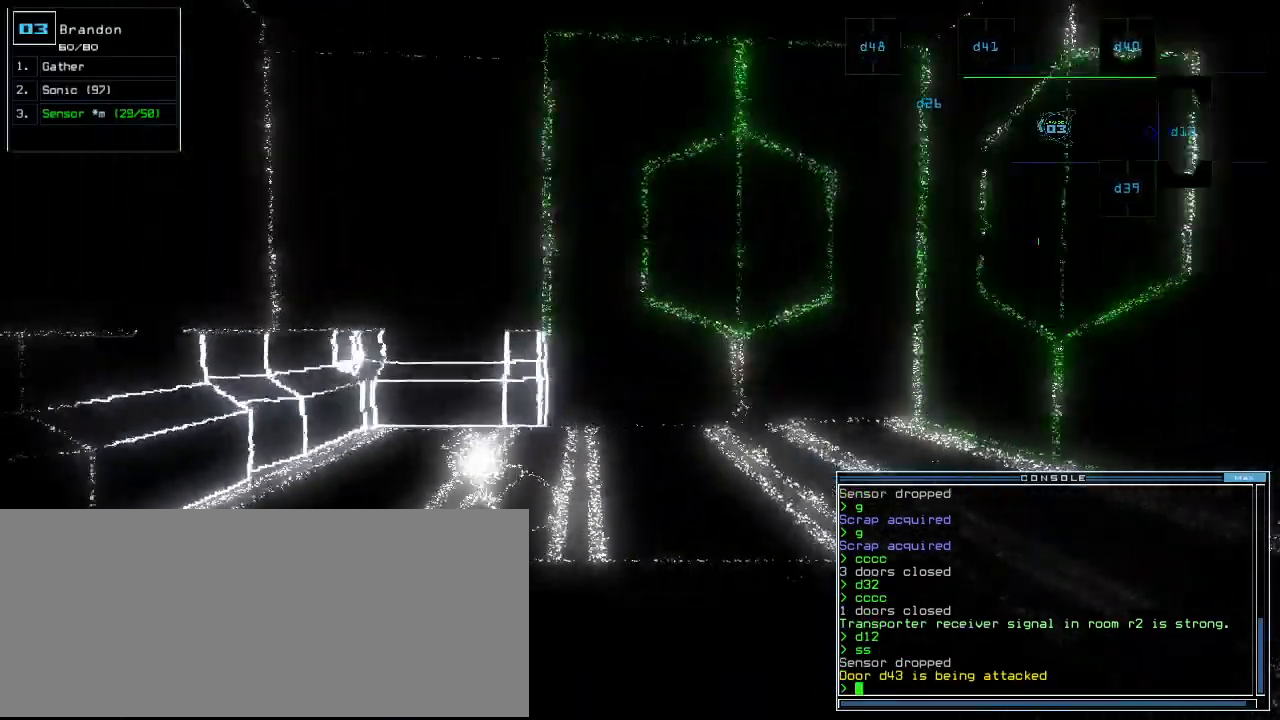
{"keys": ["up"], "events": [[40, "right", "down"], [60, "right", "up"], [160, "right", "down"], [220, "right", "up"]]}